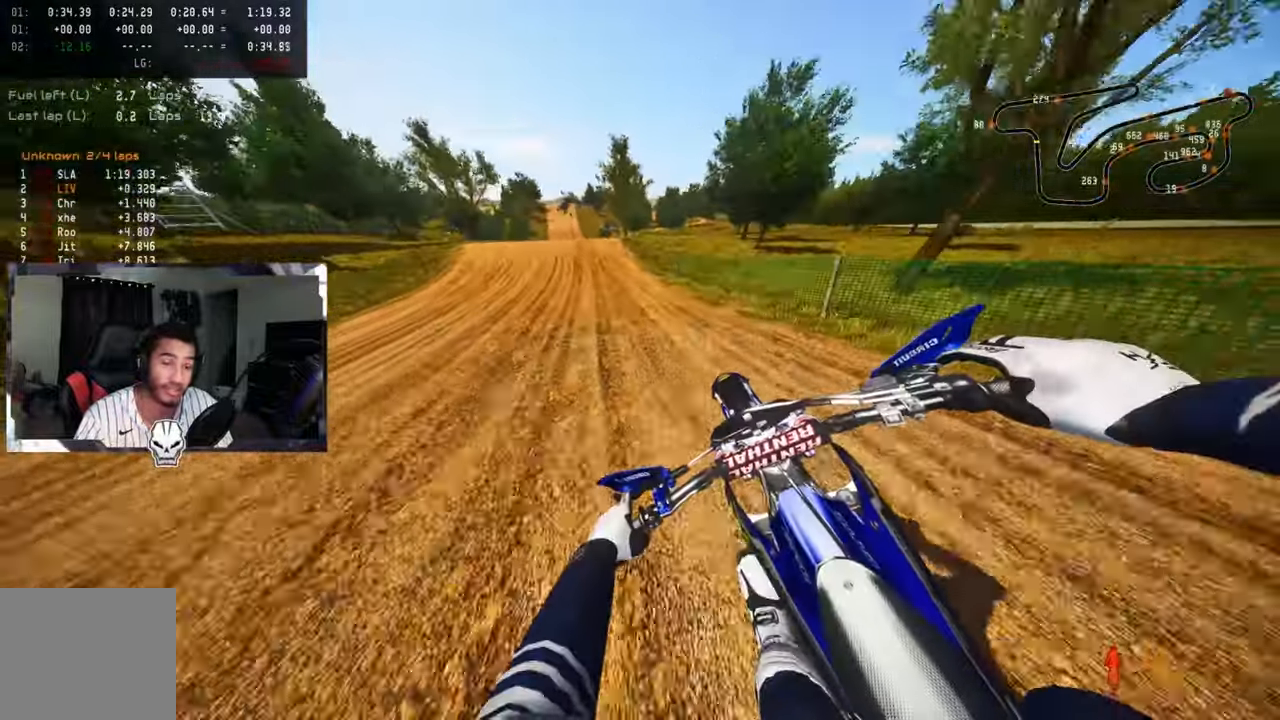
Gameplay with a controller (PlayStation layout); each line is a JSON object with the inputs held at the frame after it. "events" lists button and stick changes between this image and that frame as [ms after this image, input, new state], when the widget could be followed in between.
{"buttons": ["R2"], "left_stick": "up-left", "right_stick": "center", "events": []}
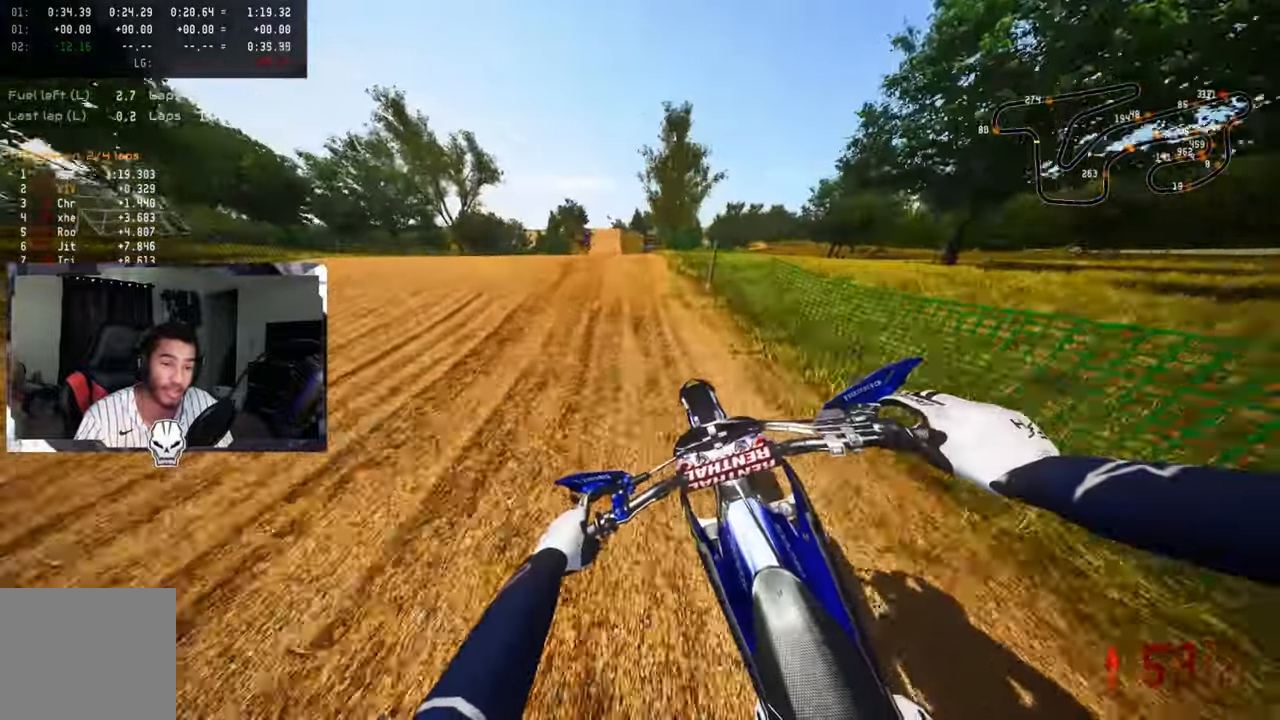
{"buttons": ["CROSS", "R2", "R3"], "left_stick": "up-right", "right_stick": "center", "events": [[100, "R2", "up"], [166, "R2", "down"], [200, "R3", "down"], [316, "R3", "up"], [333, "R2", "up"], [383, "R2", "down"], [416, "left_stick", "center"], [433, "CROSS", "down"], [433, "R3", "down"], [500, "left_stick", "up-right"]]}
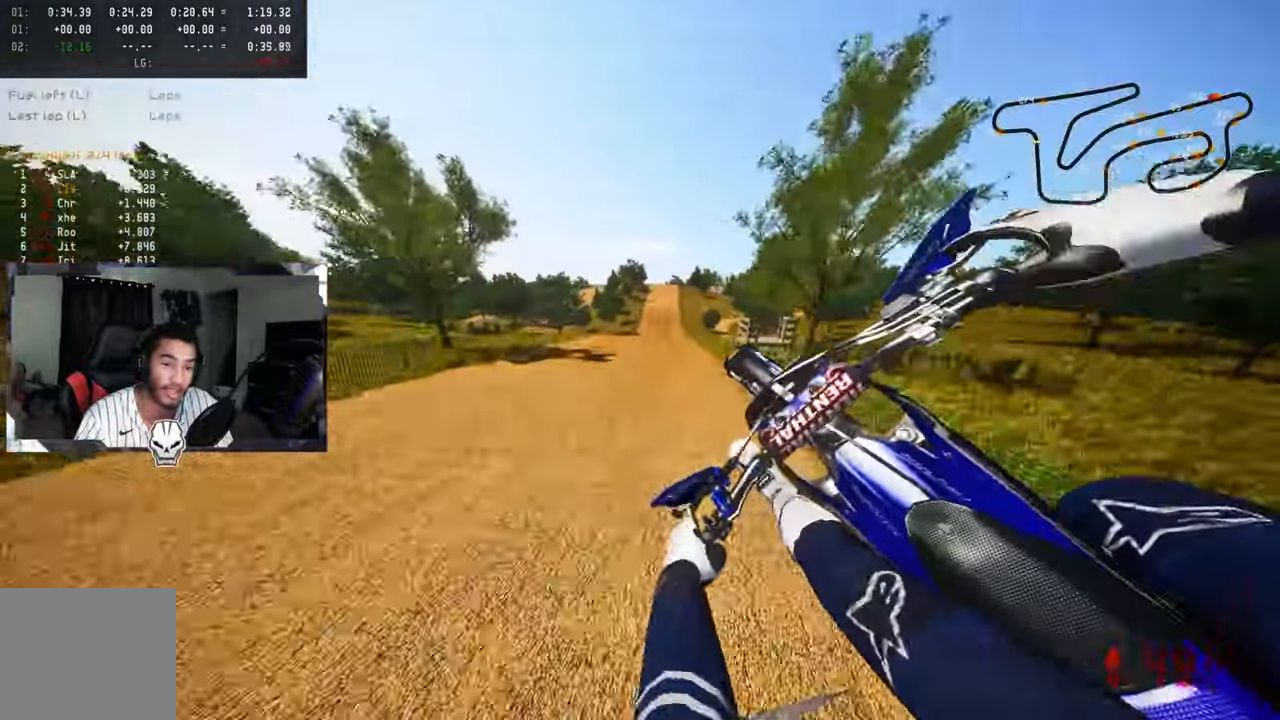
{"buttons": ["R2"], "left_stick": "center", "right_stick": "up", "events": [[33, "CROSS", "up"], [50, "R3", "up"], [83, "right_stick", "up"], [466, "left_stick", "center"]]}
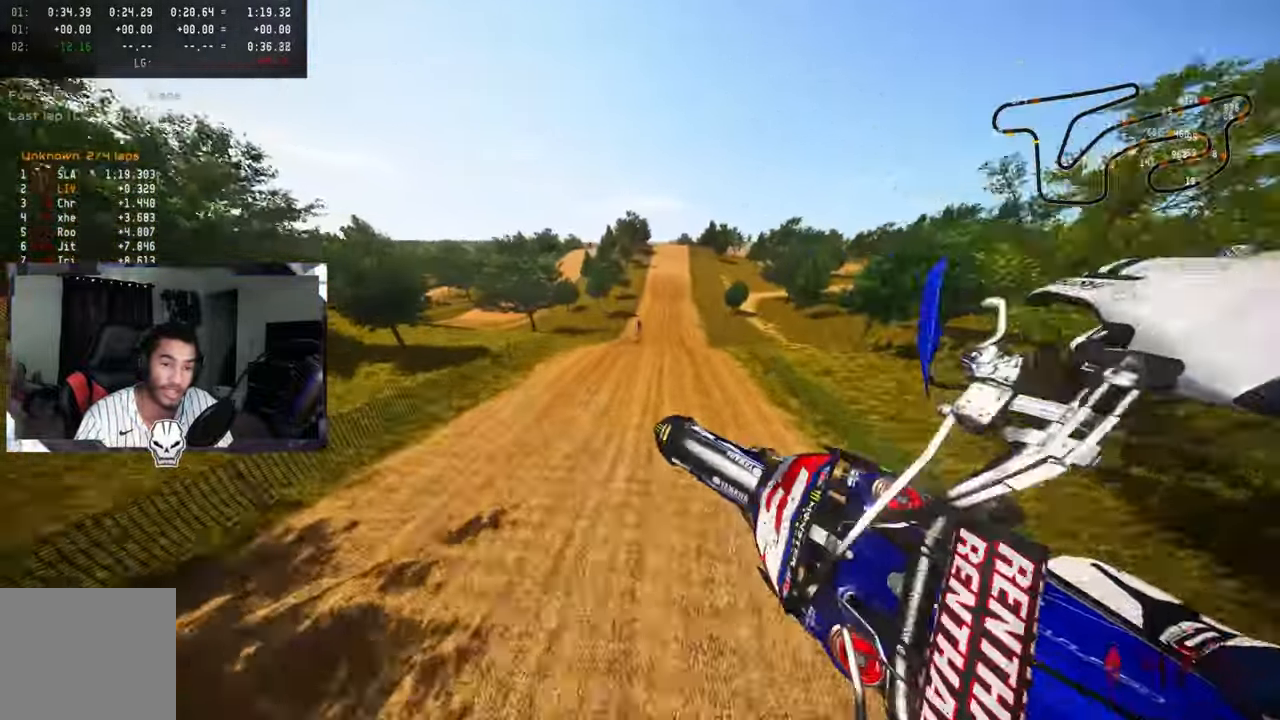
{"buttons": ["R2"], "left_stick": "up-right", "right_stick": "up", "events": [[133, "left_stick", "up-right"]]}
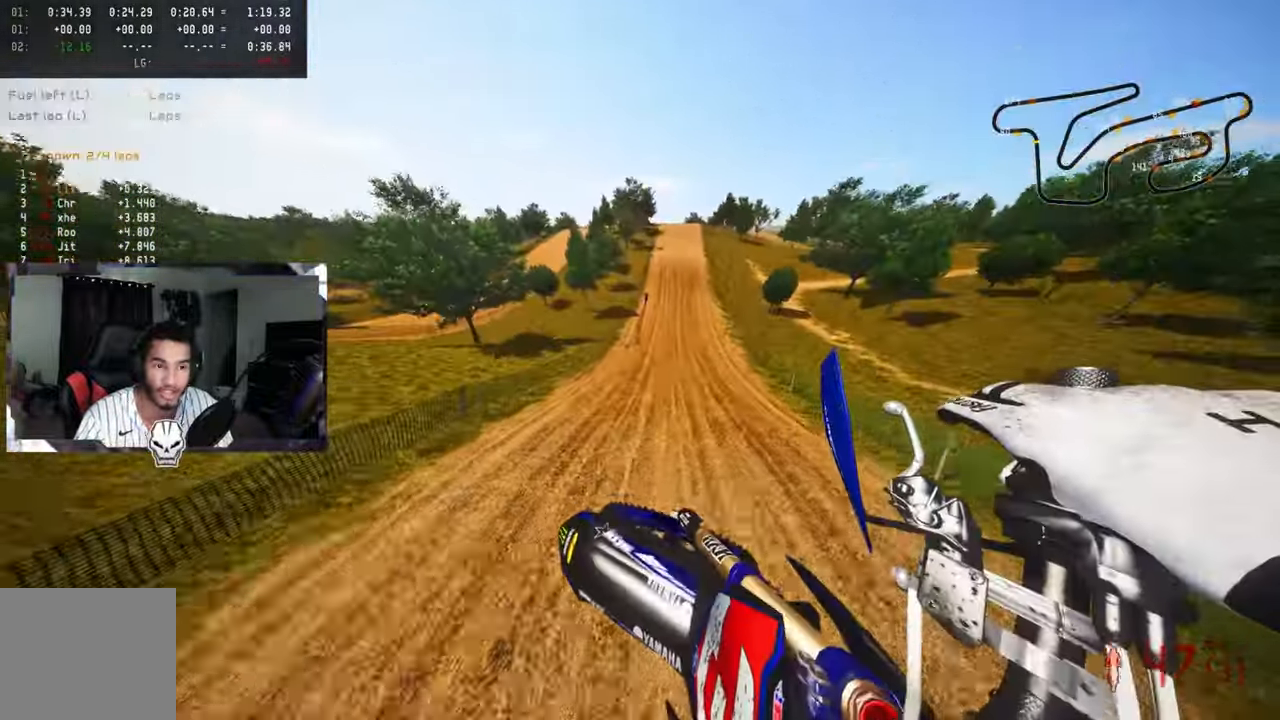
{"buttons": ["R2"], "left_stick": "up", "right_stick": "up", "events": [[433, "left_stick", "up"]]}
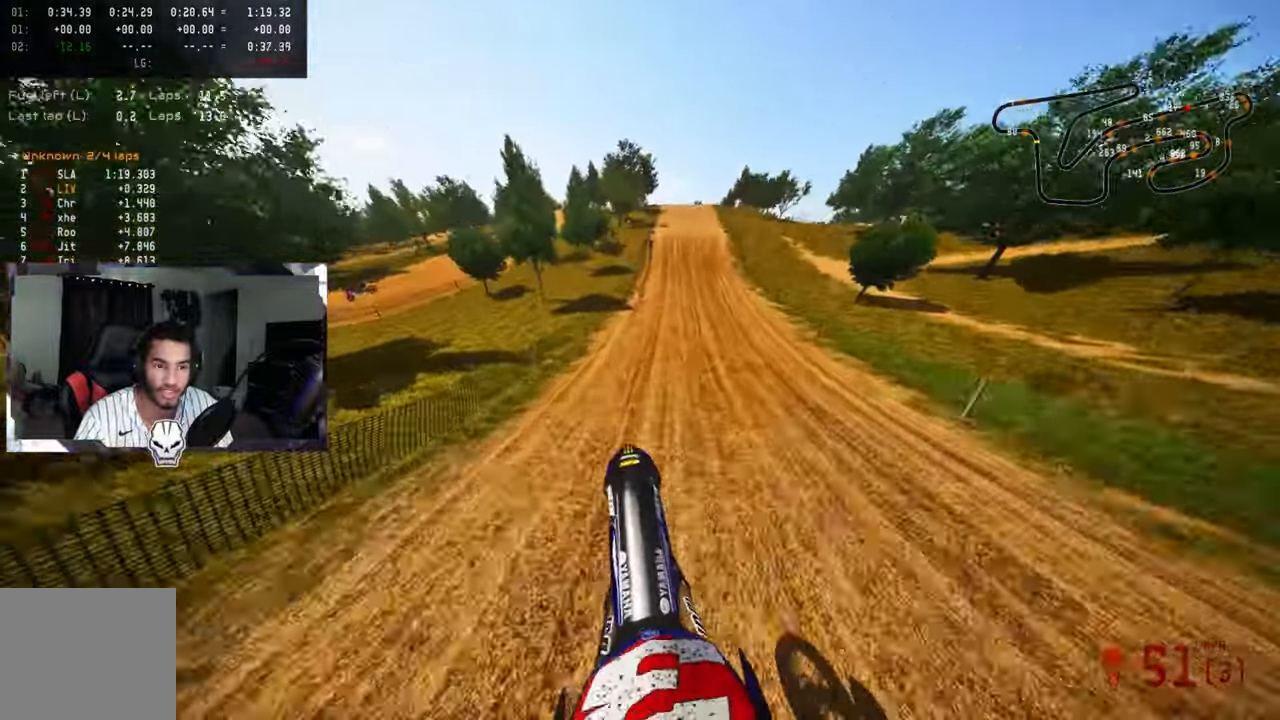
{"buttons": ["R2"], "left_stick": "up", "right_stick": "up", "events": []}
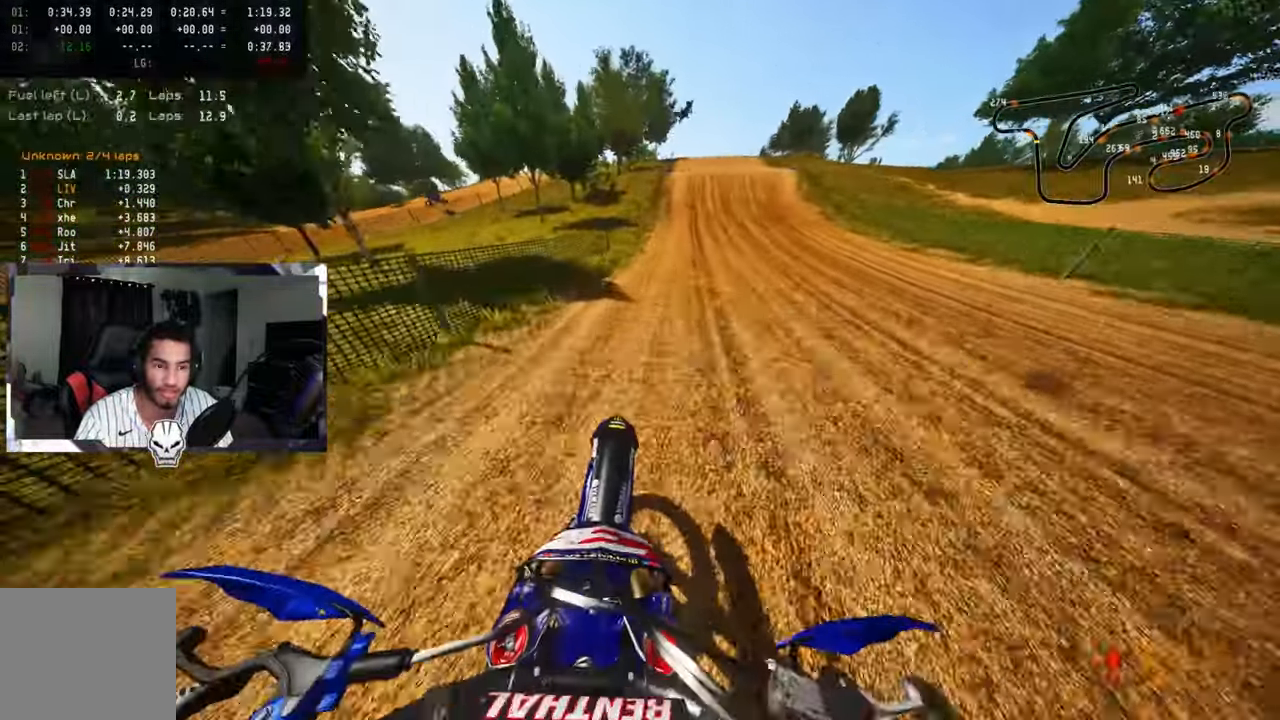
{"buttons": ["R2"], "left_stick": "up", "right_stick": "up", "events": []}
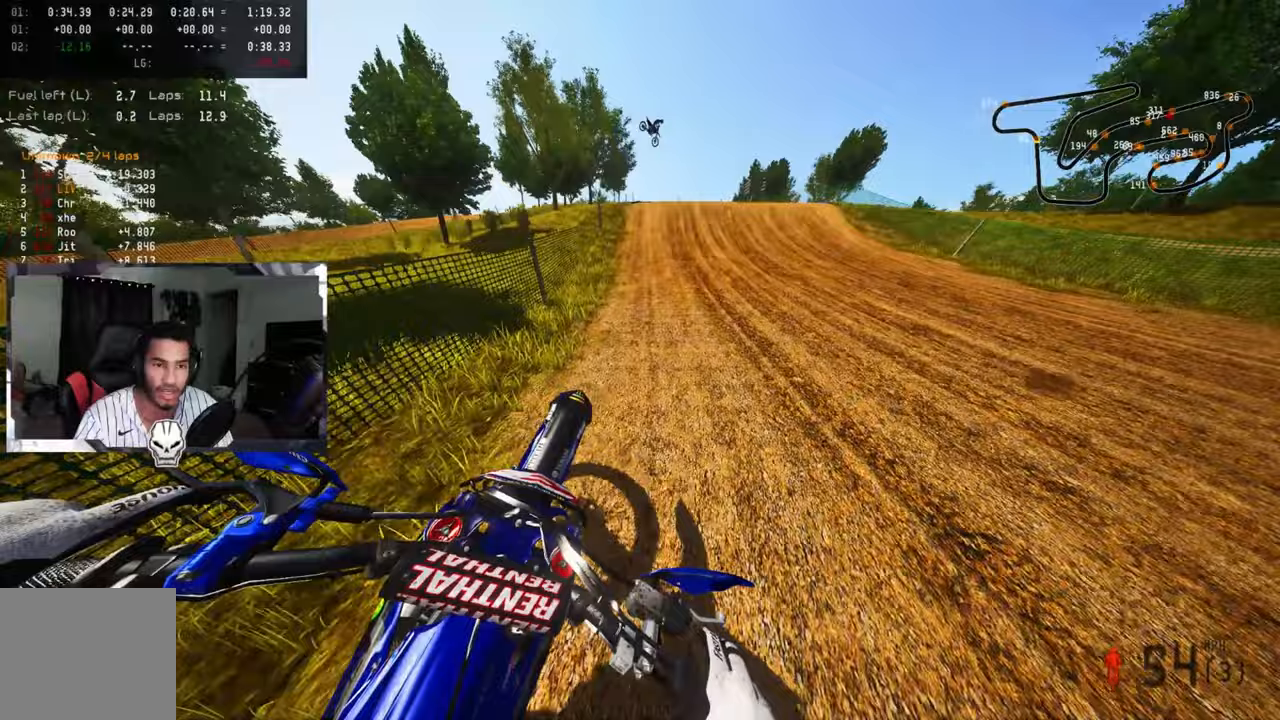
{"buttons": ["R2", "R3"], "left_stick": "up-right", "right_stick": "up", "events": [[350, "R2", "up"], [417, "left_stick", "up-right"], [467, "R2", "down"], [467, "R3", "down"]]}
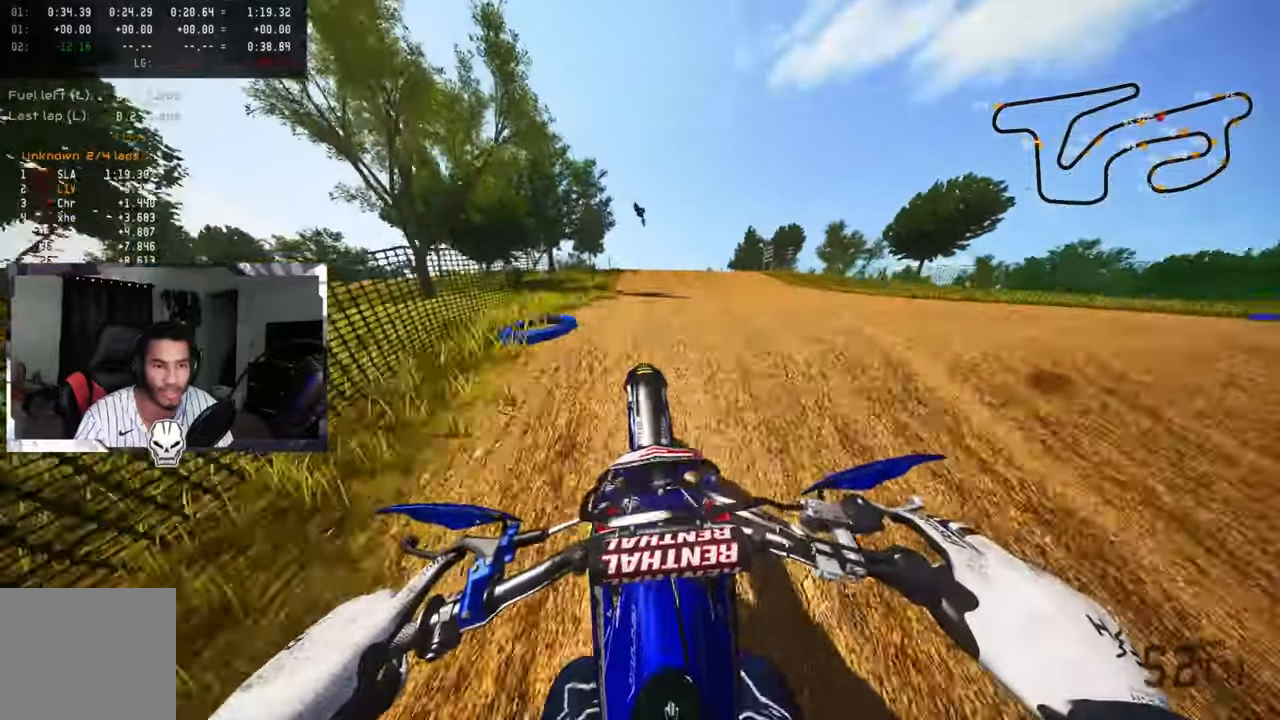
{"buttons": ["TRIANGLE"], "left_stick": "up", "right_stick": "center", "events": [[100, "R2", "up"], [100, "R3", "up"], [183, "right_stick", "center"], [217, "left_stick", "up"], [467, "TRIANGLE", "down"]]}
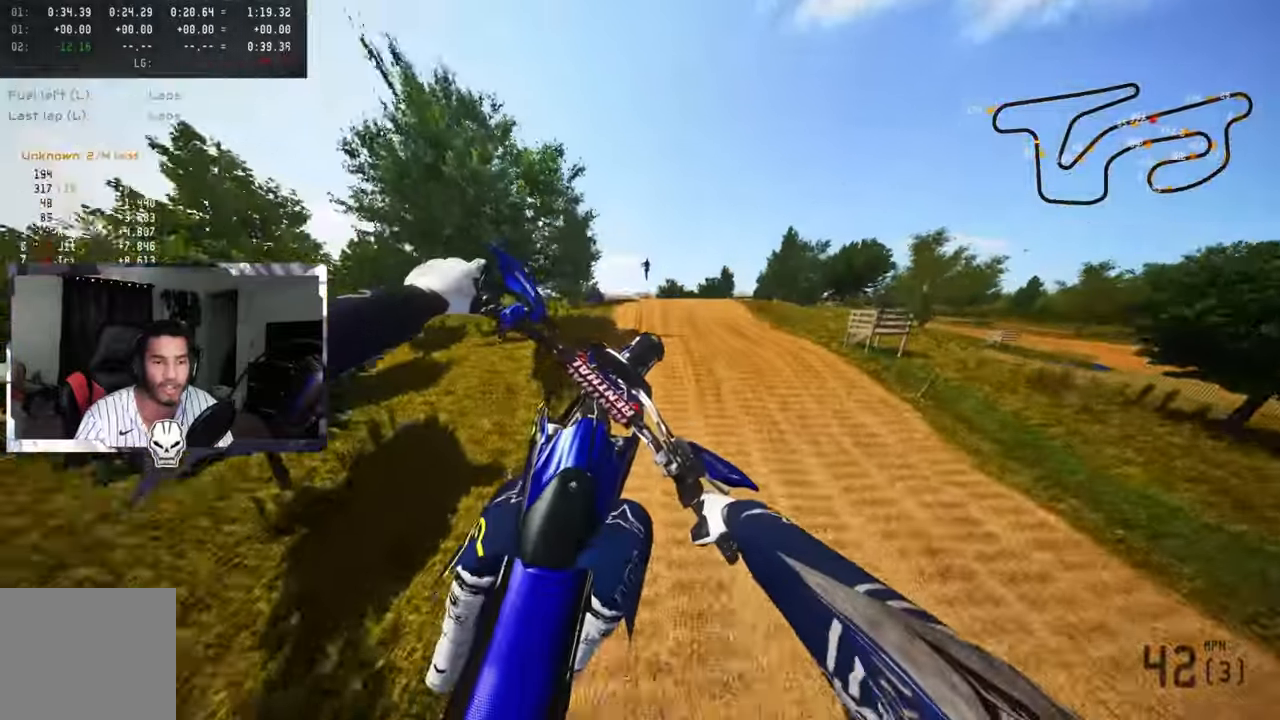
{"buttons": [], "left_stick": "up", "right_stick": "center", "events": [[83, "TRIANGLE", "up"], [183, "L2", "down"], [433, "L2", "up"]]}
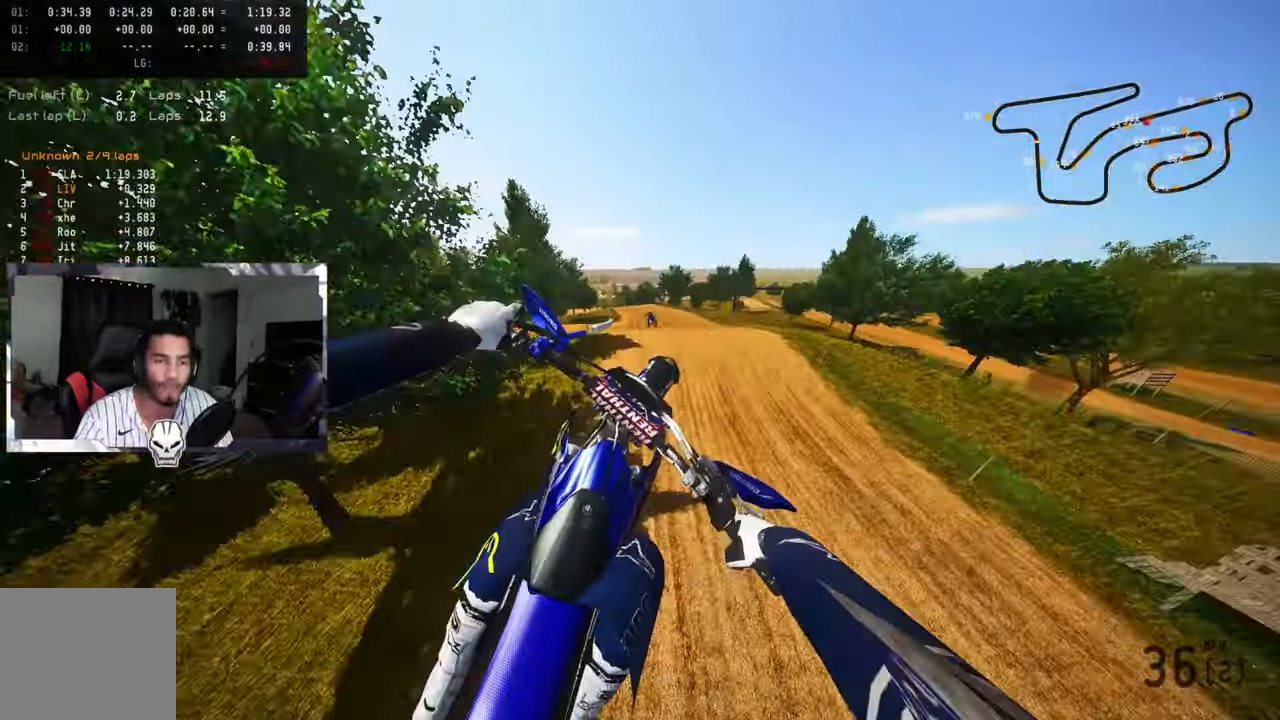
{"buttons": ["R2"], "left_stick": "up-right", "right_stick": "up", "events": [[117, "R2", "down"], [150, "R3", "down"], [183, "right_stick", "up-right"], [233, "left_stick", "center"], [250, "R3", "up"], [300, "left_stick", "up-right"], [317, "right_stick", "center"], [367, "right_stick", "up"]]}
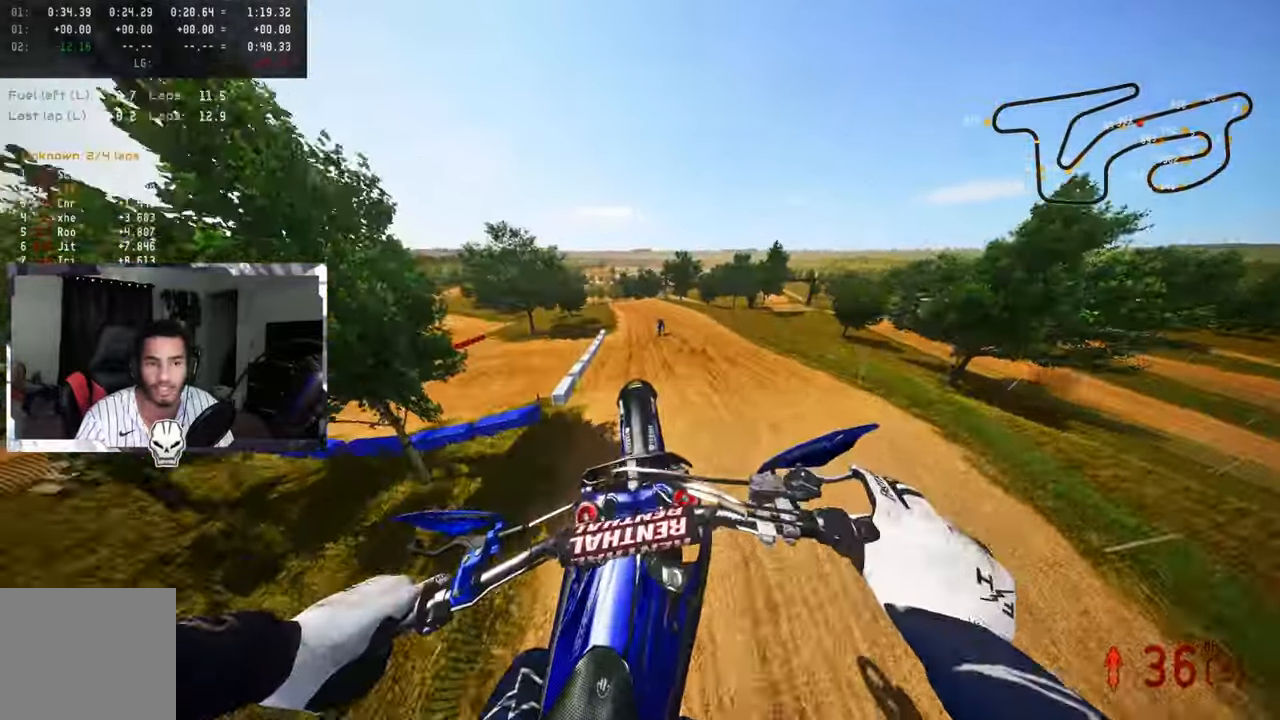
{"buttons": ["R2"], "left_stick": "center", "right_stick": "up", "events": [[317, "left_stick", "center"]]}
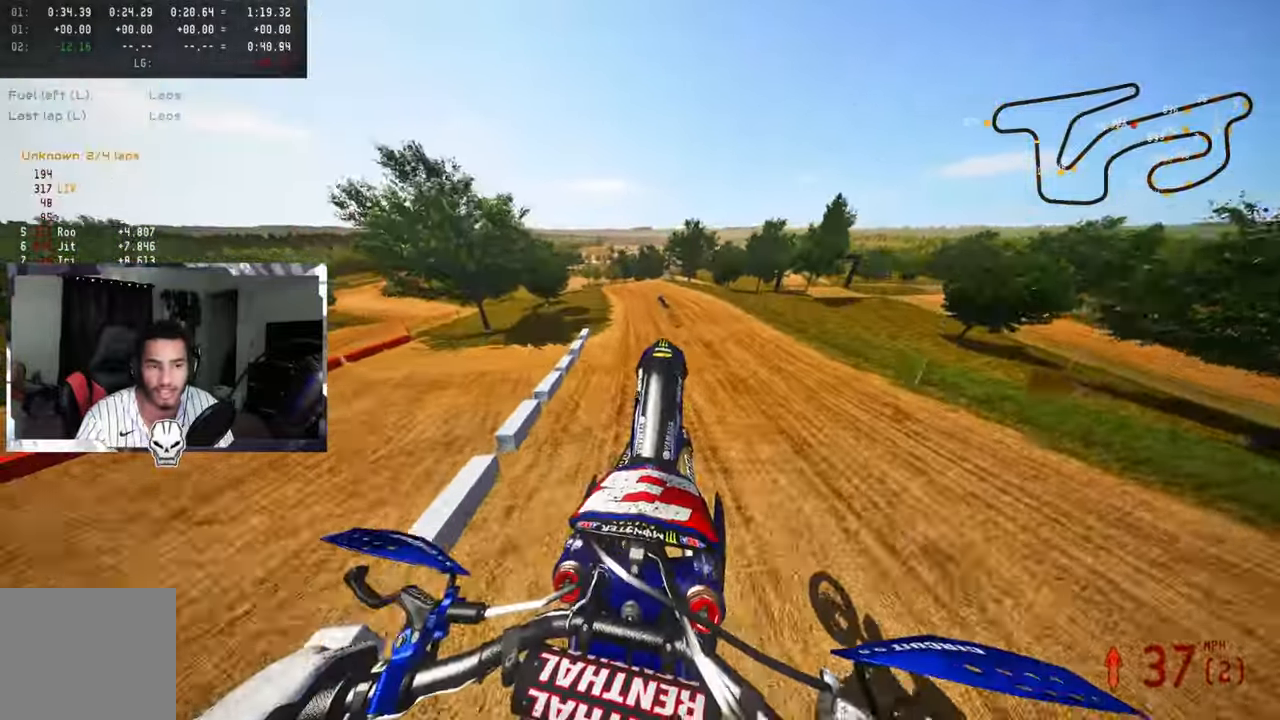
{"buttons": ["R2"], "left_stick": "up-left", "right_stick": "center", "events": [[17, "left_stick", "up-right"], [167, "left_stick", "center"], [367, "right_stick", "center"], [450, "left_stick", "up-left"]]}
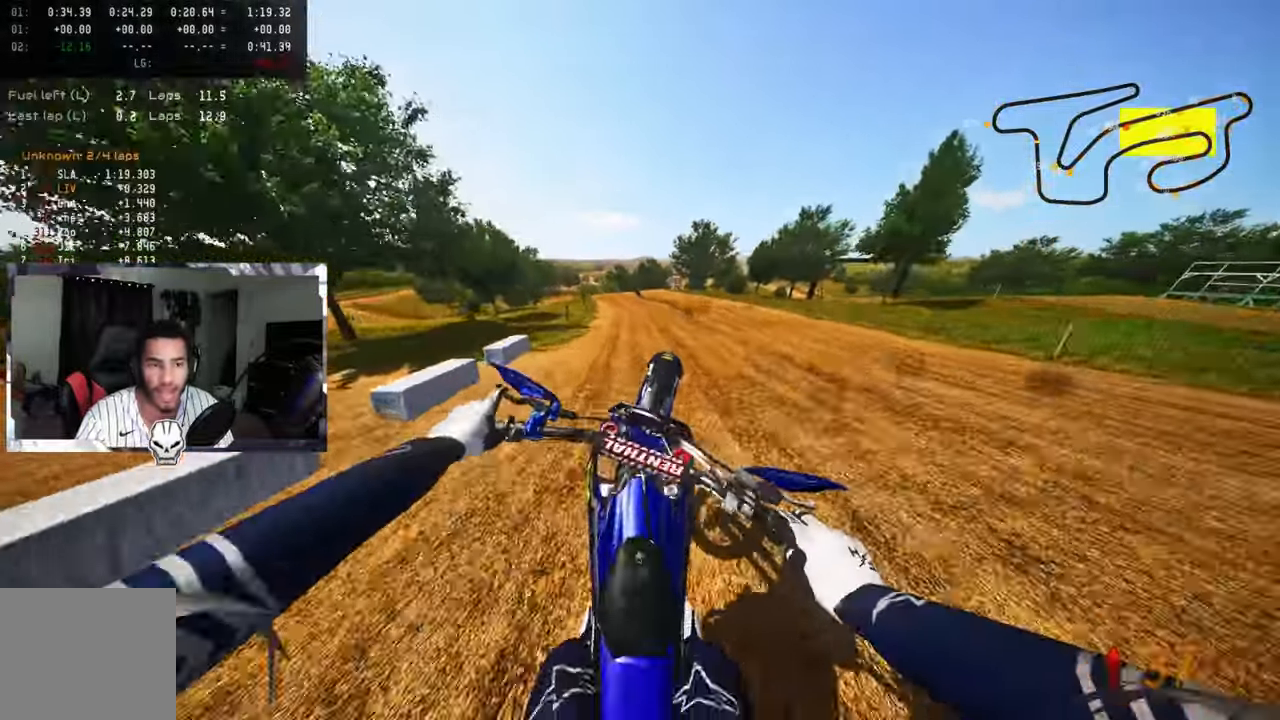
{"buttons": ["R2"], "left_stick": "up-left", "right_stick": "center", "events": []}
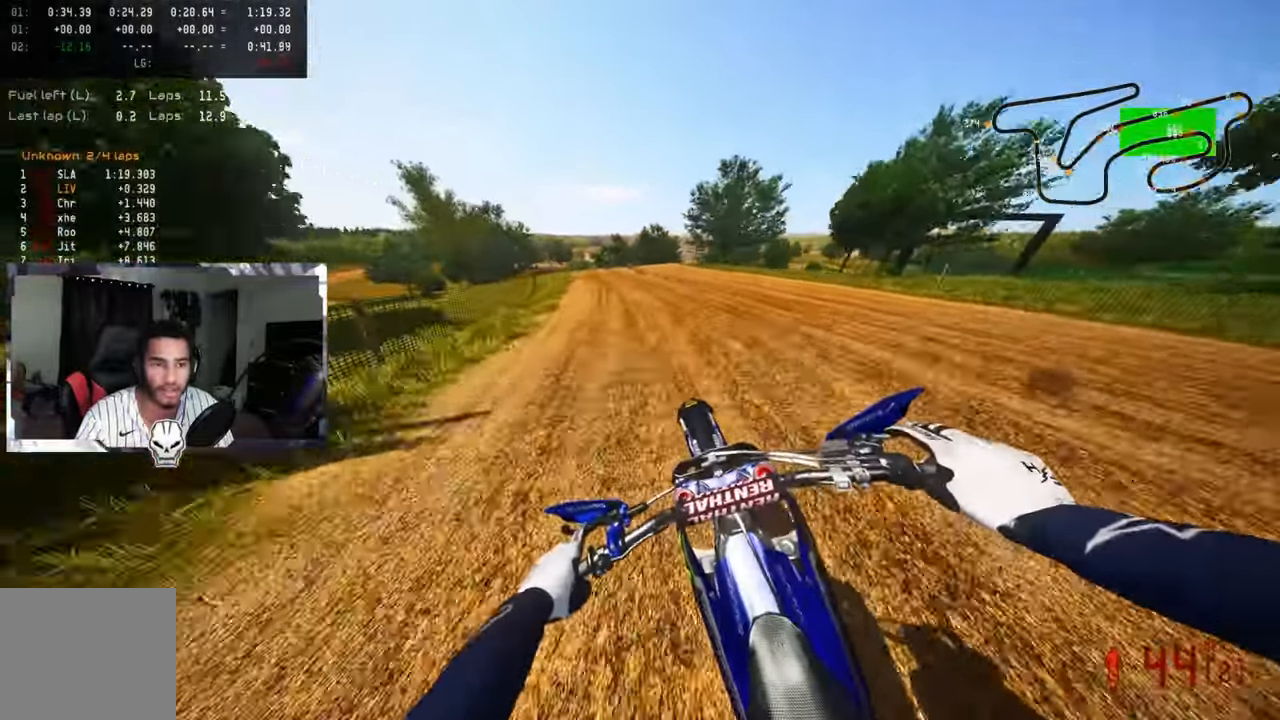
{"buttons": ["R2"], "left_stick": "up-left", "right_stick": "center", "events": []}
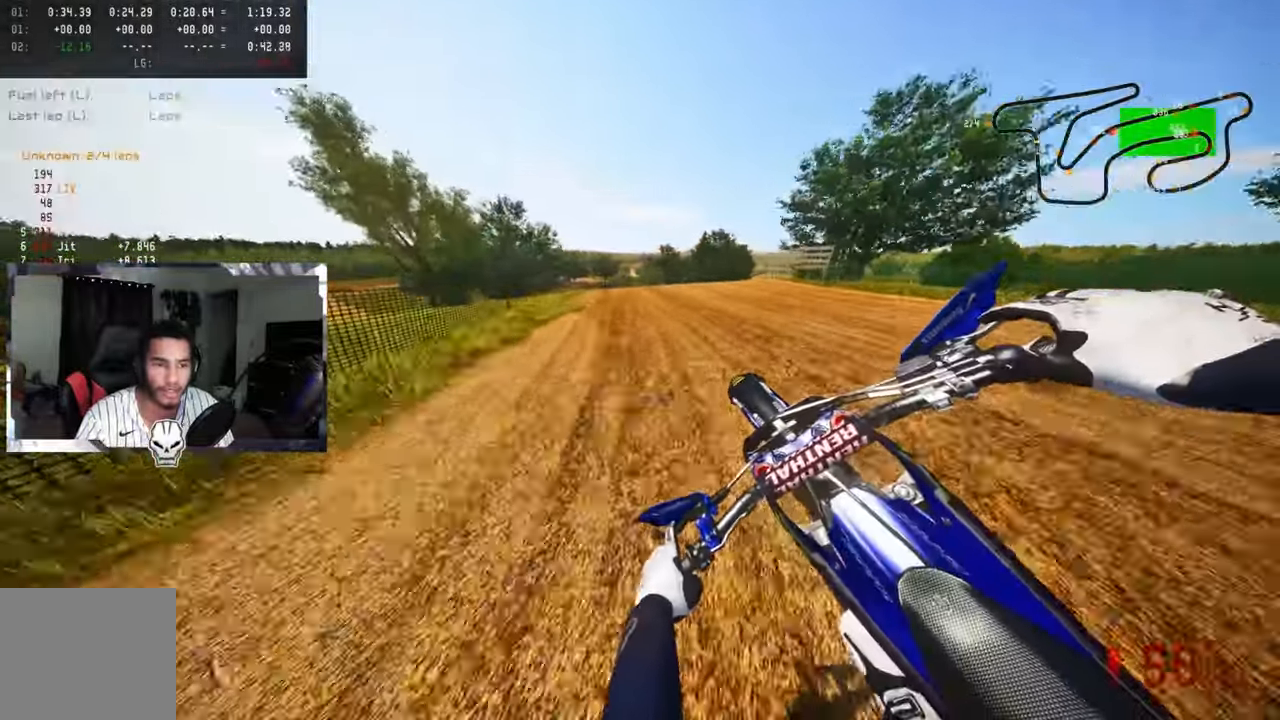
{"buttons": [], "left_stick": "up-left", "right_stick": "center", "events": [[33, "R2", "up"], [367, "R3", "down"], [467, "R3", "up"]]}
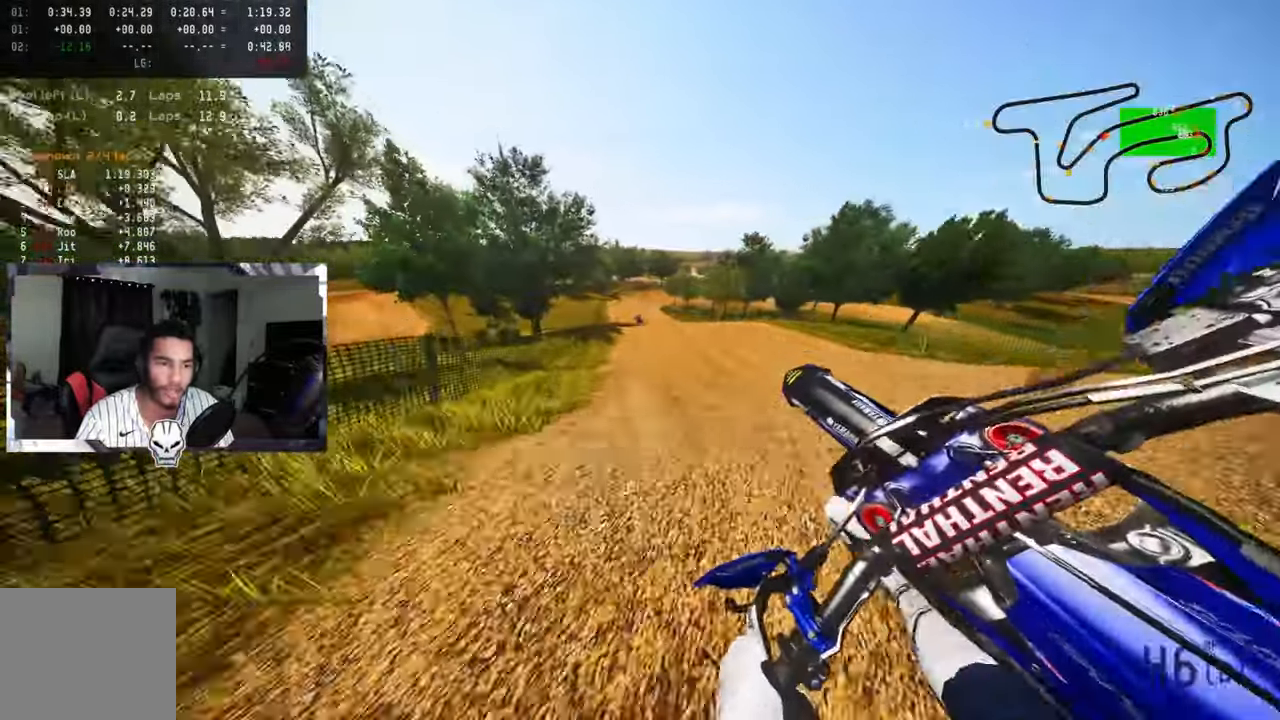
{"buttons": ["R2"], "left_stick": "up-right", "right_stick": "up", "events": [[83, "R2", "down"], [133, "R3", "down"], [150, "left_stick", "up-right"], [200, "right_stick", "up"], [233, "R3", "up"]]}
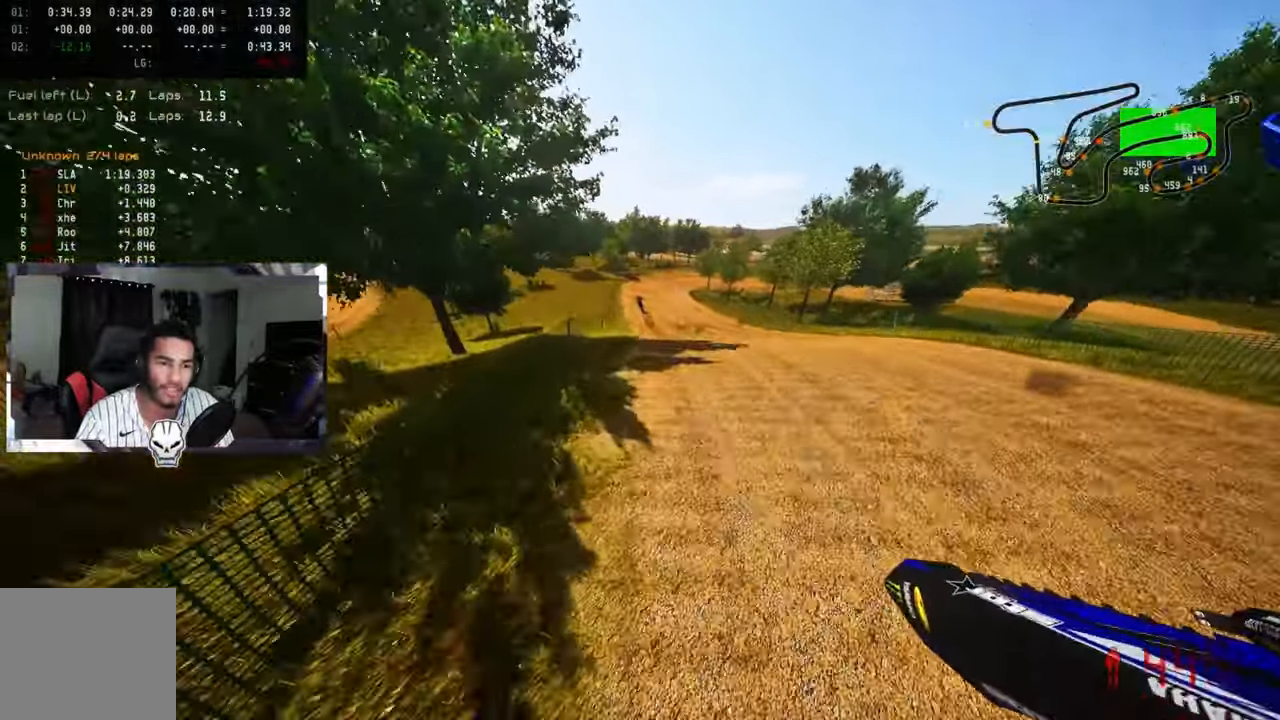
{"buttons": ["R2"], "left_stick": "up-right", "right_stick": "up", "events": []}
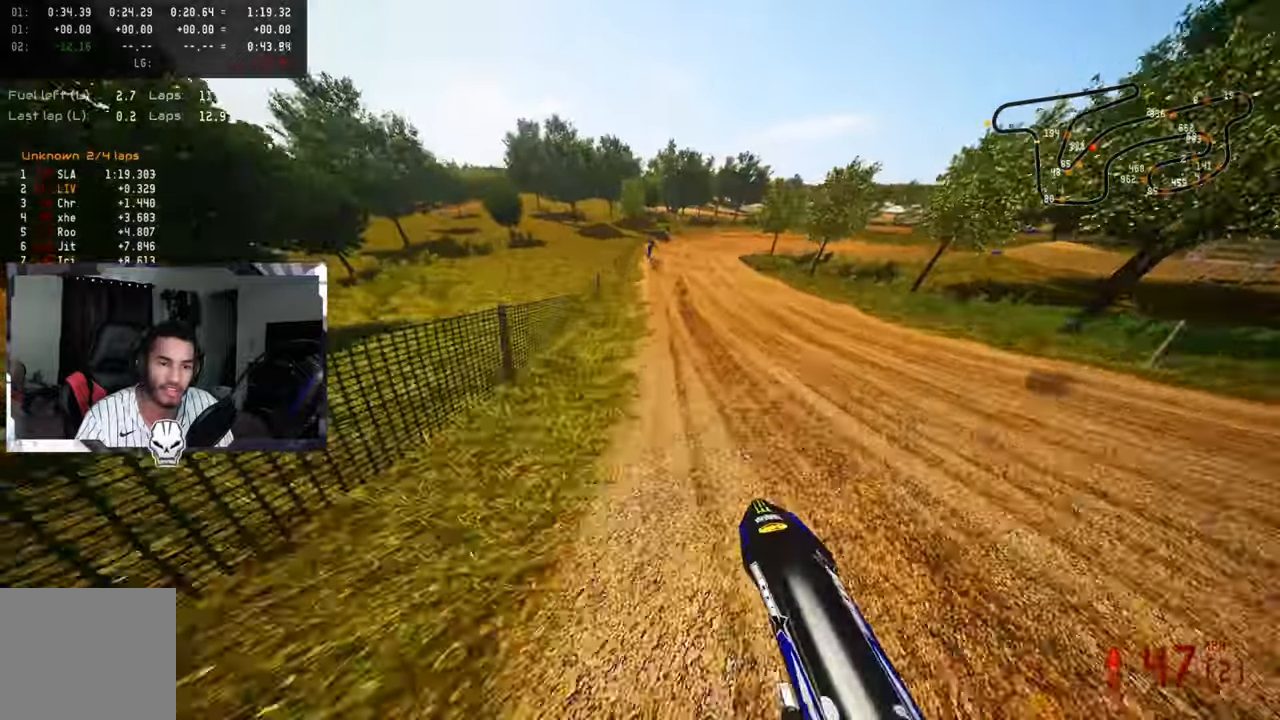
{"buttons": ["R2"], "left_stick": "up-right", "right_stick": "up", "events": []}
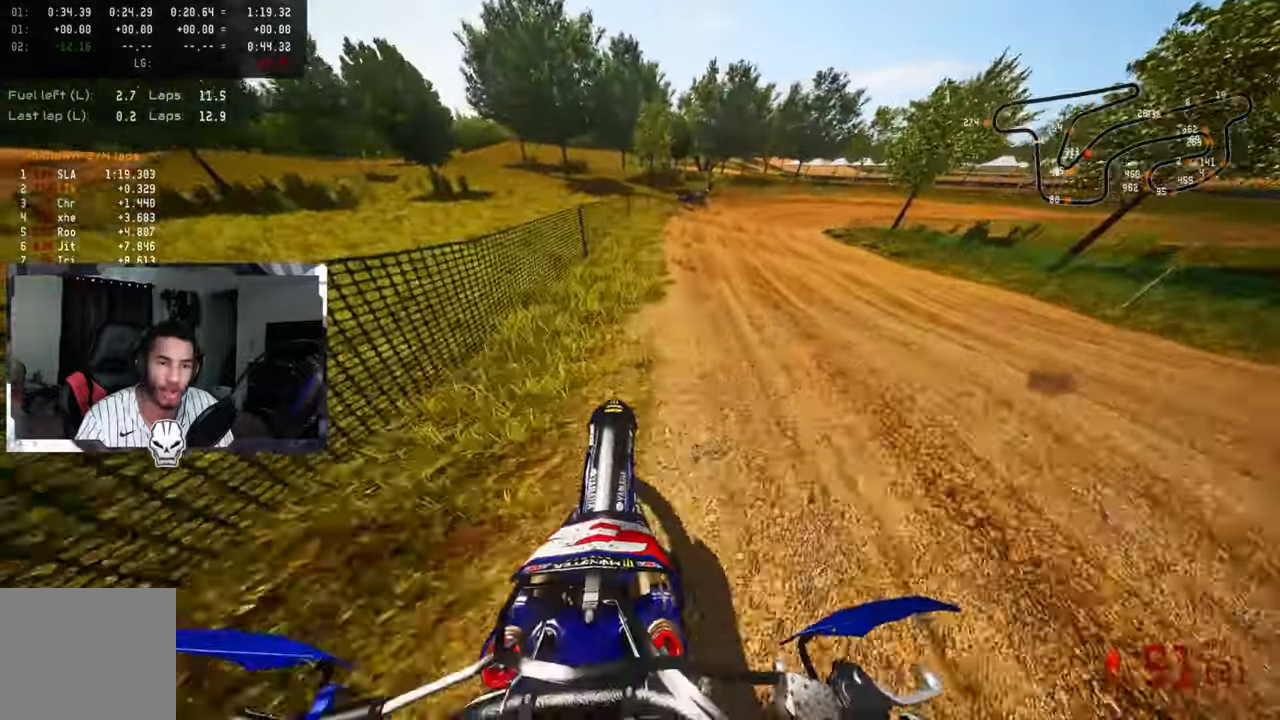
{"buttons": [], "left_stick": "up-right", "right_stick": "up", "events": [[217, "R2", "up"], [367, "R2", "down"], [484, "R2", "up"]]}
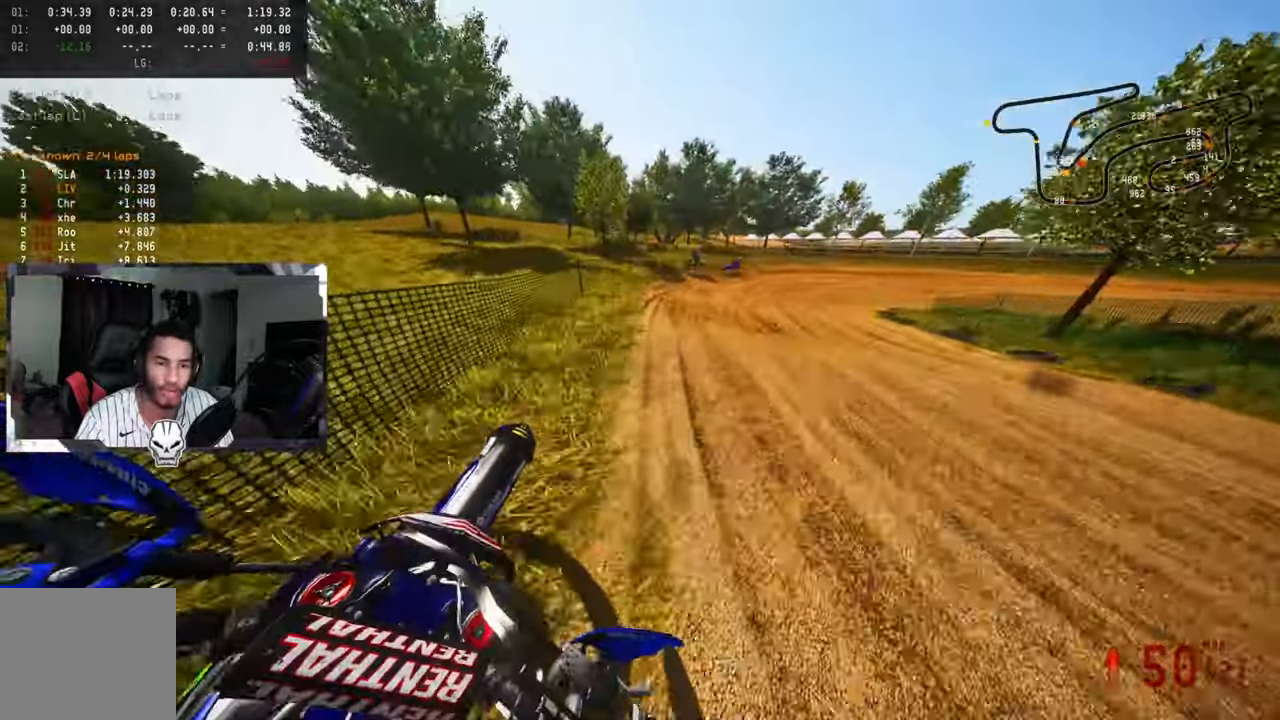
{"buttons": ["R2", "R3"], "left_stick": "up-right", "right_stick": "up", "events": [[34, "R2", "down"], [400, "R3", "down"]]}
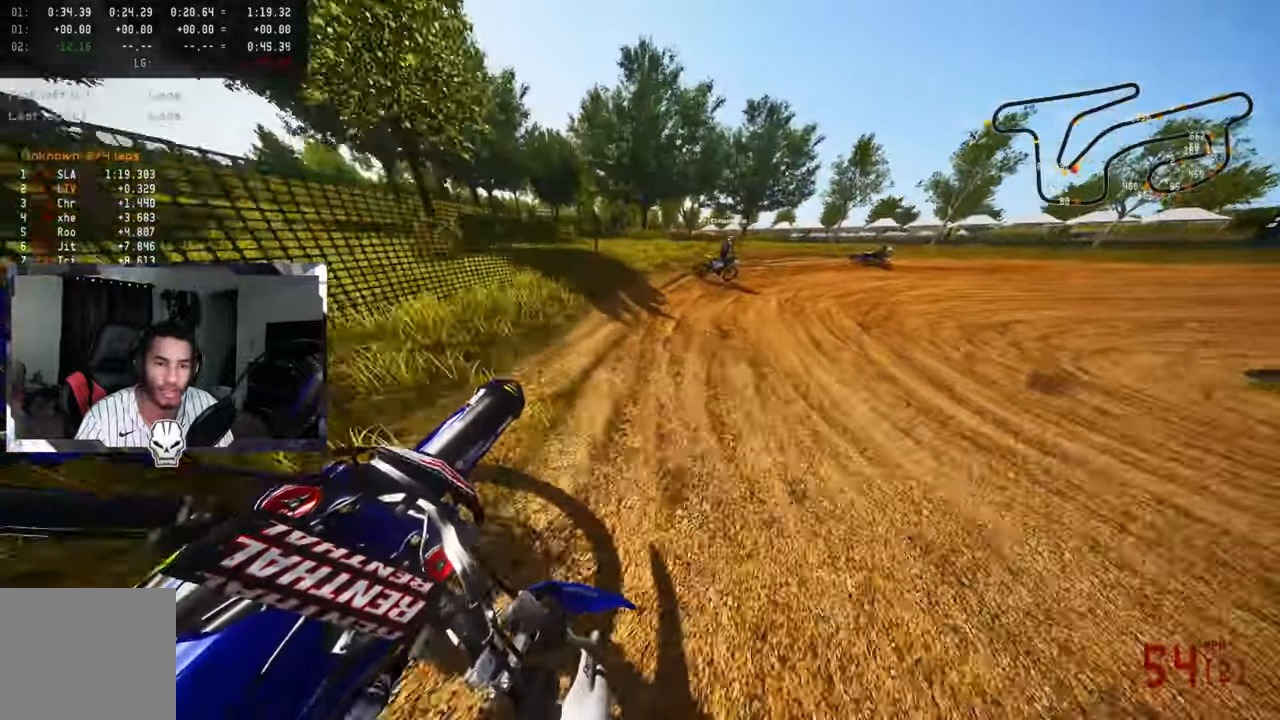
{"buttons": [], "left_stick": "up-right", "right_stick": "up-left", "events": [[17, "R3", "up"], [50, "R2", "up"], [50, "right_stick", "center"], [100, "right_stick", "up-left"], [134, "L2", "down"], [217, "L2", "up"], [350, "L2", "down"], [434, "L2", "up"]]}
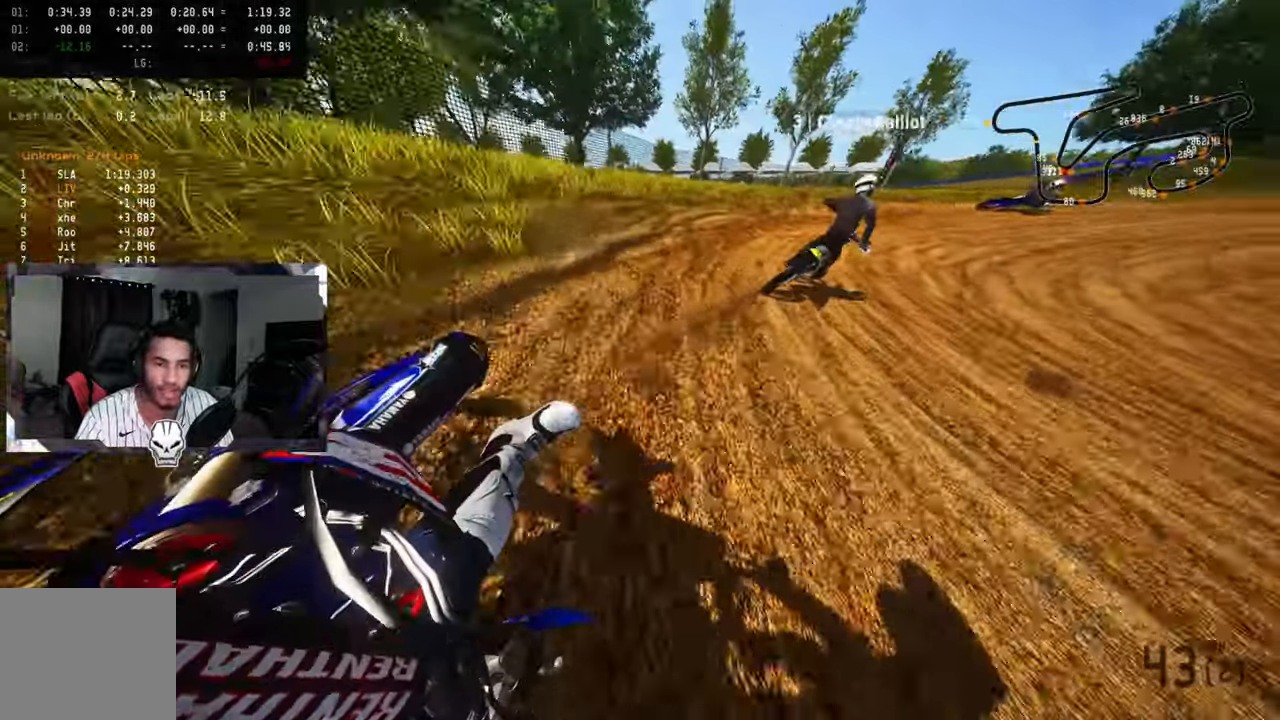
{"buttons": ["R2"], "left_stick": "up-right", "right_stick": "up-left", "events": [[34, "R2", "down"], [50, "R2", "up"], [117, "L2", "down"], [184, "L2", "up"], [350, "R2", "down"]]}
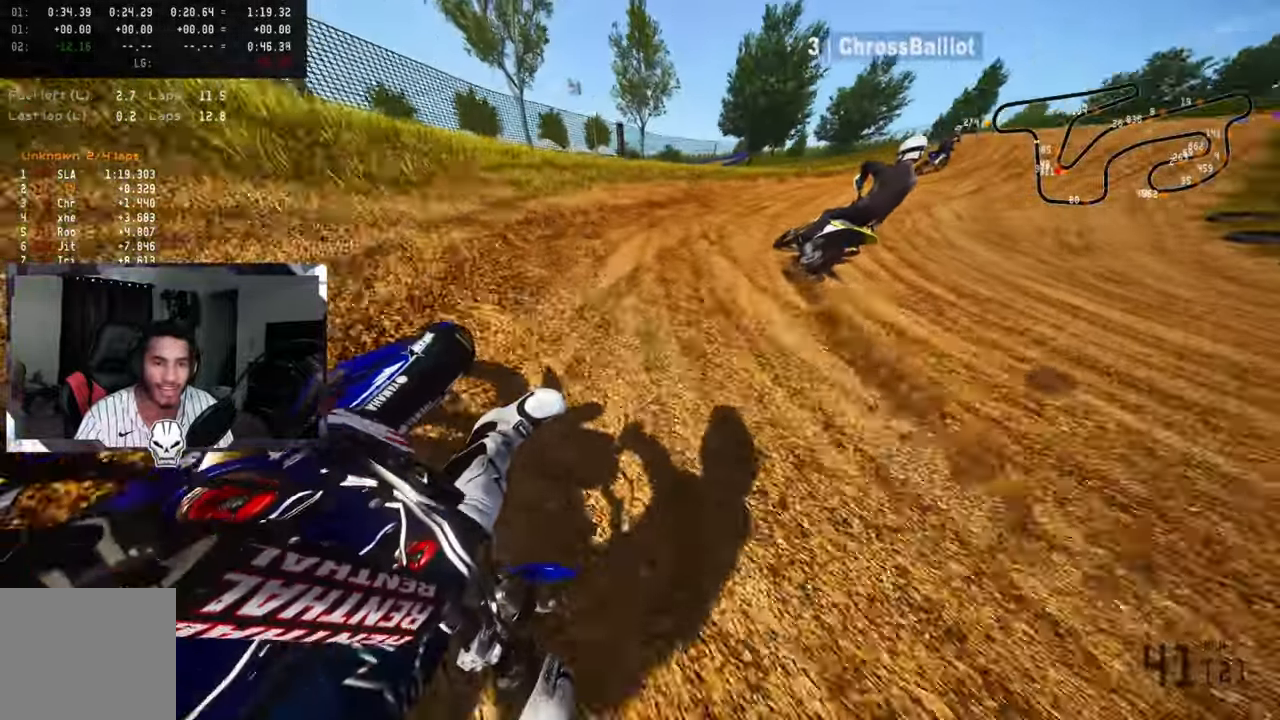
{"buttons": ["R2"], "left_stick": "up-right", "right_stick": "up-left", "events": [[367, "R2", "up"], [434, "R2", "down"]]}
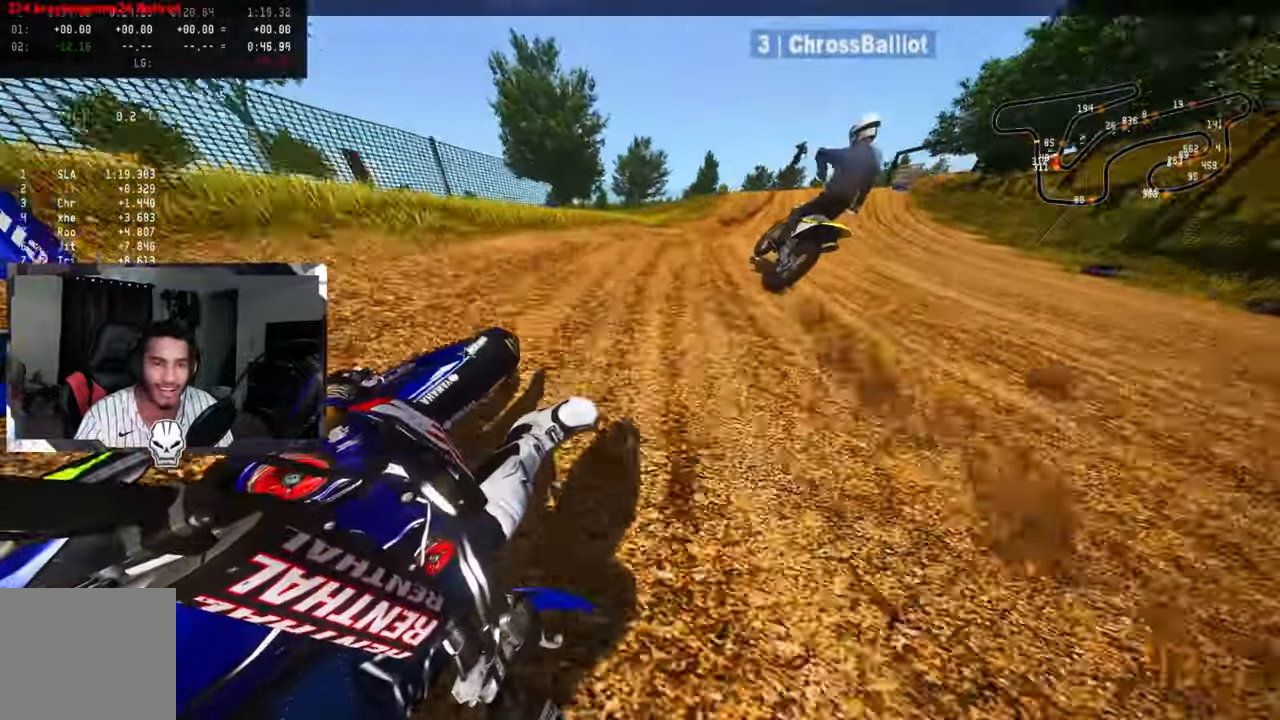
{"buttons": ["R2", "R3"], "left_stick": "up", "right_stick": "center", "events": [[34, "R2", "up"], [117, "R2", "down"], [250, "left_stick", "up"], [434, "right_stick", "center"], [484, "R3", "down"]]}
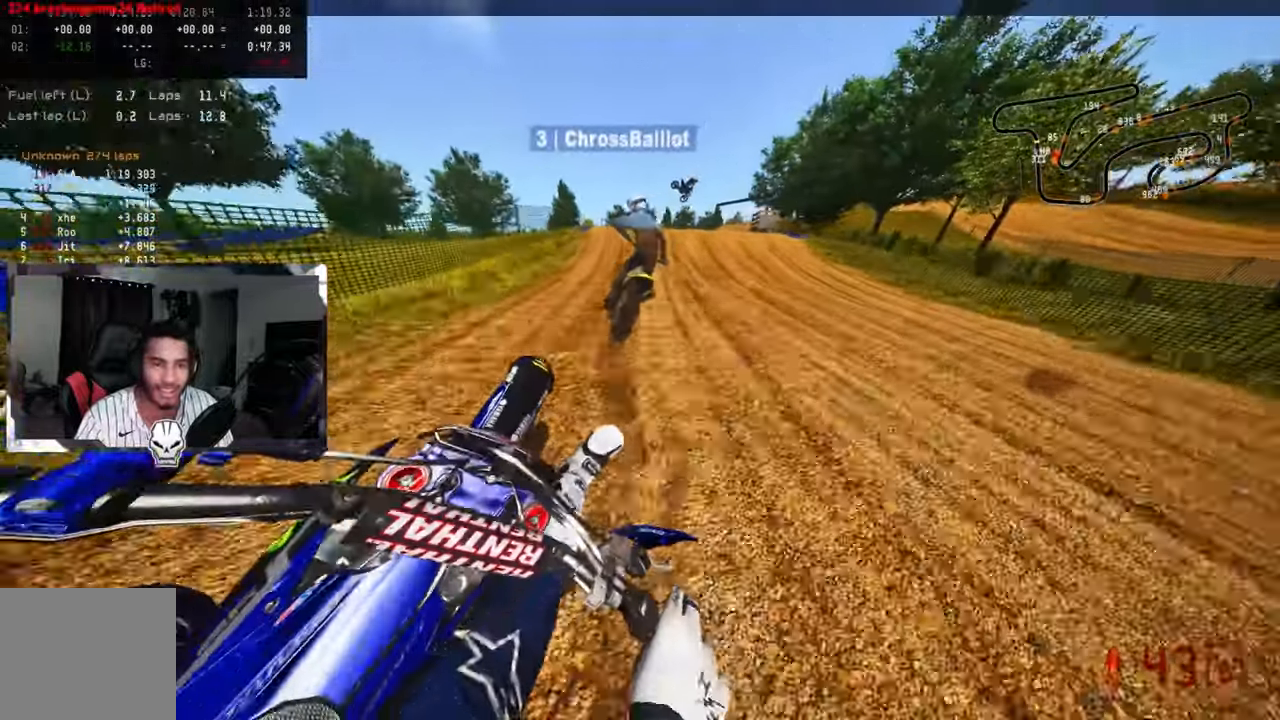
{"buttons": [], "left_stick": "up-right", "right_stick": "up-left", "events": [[100, "R3", "up"], [334, "R2", "up"], [334, "left_stick", "up-right"], [400, "R3", "down"], [400, "right_stick", "up-left"], [484, "R3", "up"]]}
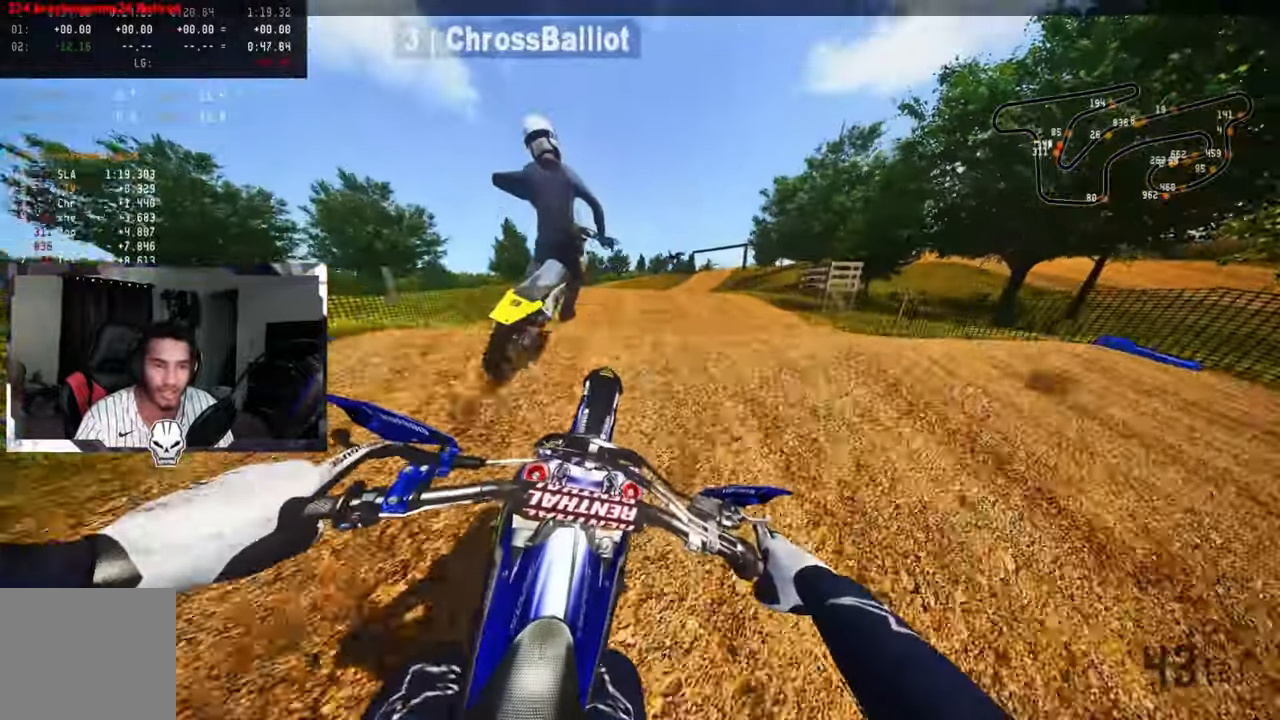
{"buttons": ["R2", "R3"], "left_stick": "up-left", "right_stick": "center", "events": [[150, "R2", "down"], [250, "right_stick", "center"], [267, "left_stick", "up-left"], [450, "R3", "down"]]}
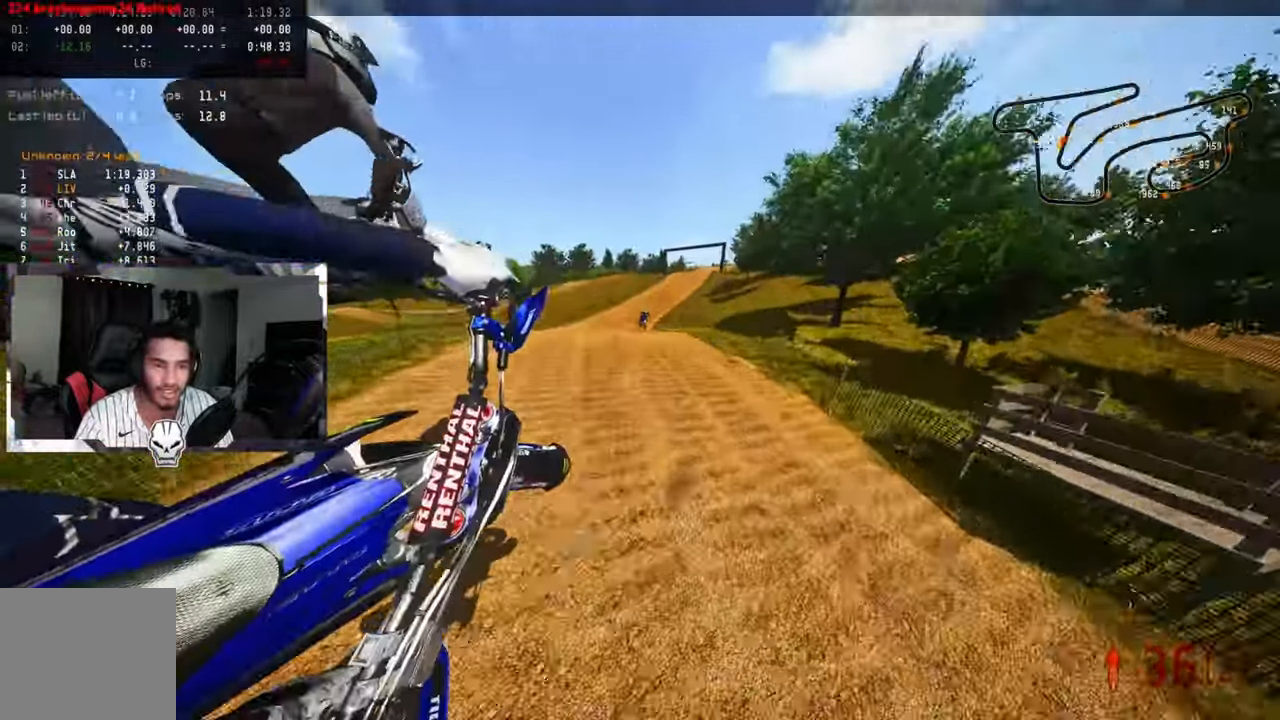
{"buttons": ["R2"], "left_stick": "center", "right_stick": "center", "events": [[50, "R3", "up"], [333, "SQUARE", "down"], [350, "left_stick", "center"], [433, "SQUARE", "up"]]}
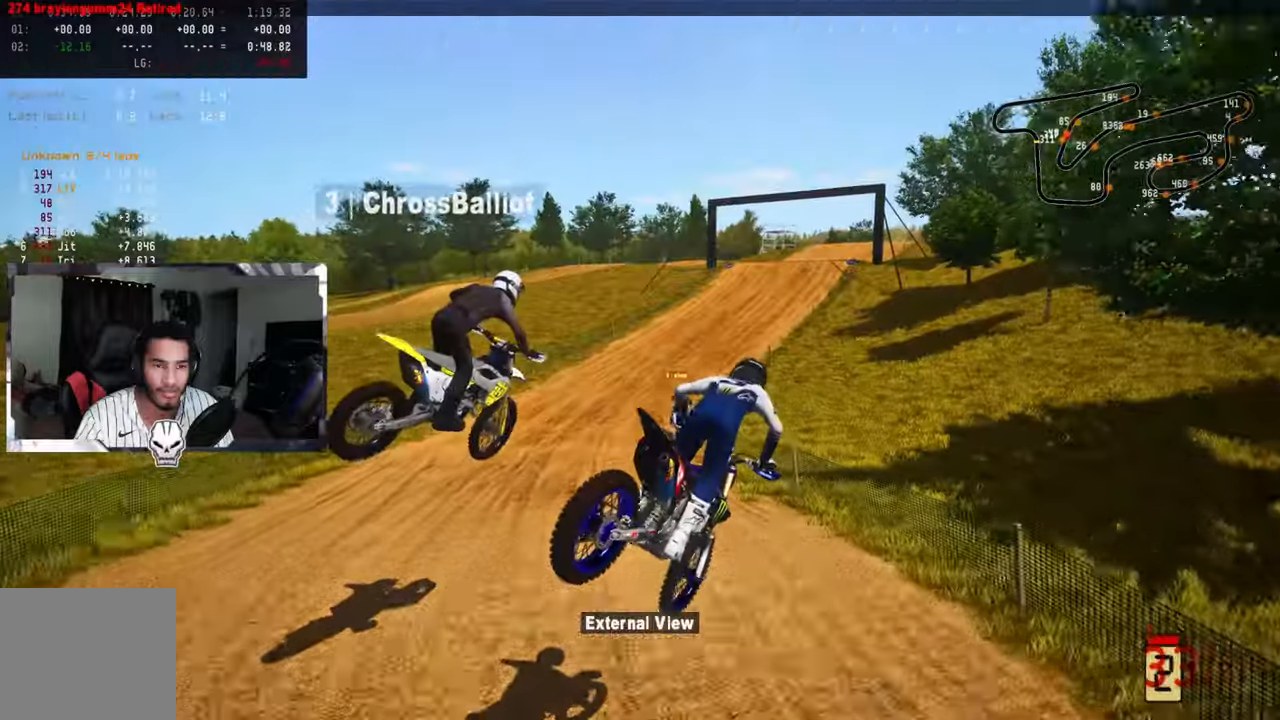
{"buttons": ["R2"], "left_stick": "center", "right_stick": "up", "events": [[100, "right_stick", "up"]]}
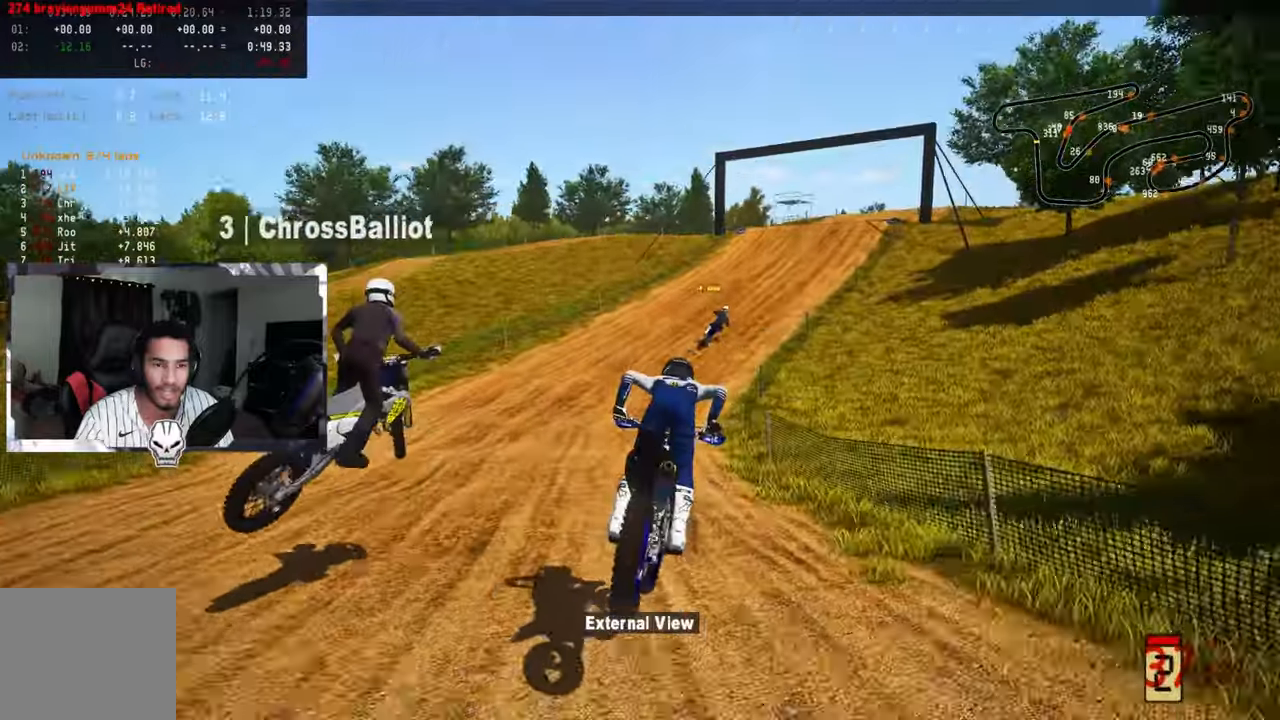
{"buttons": ["R2"], "left_stick": "up-right", "right_stick": "up", "events": [[116, "left_stick", "up-right"]]}
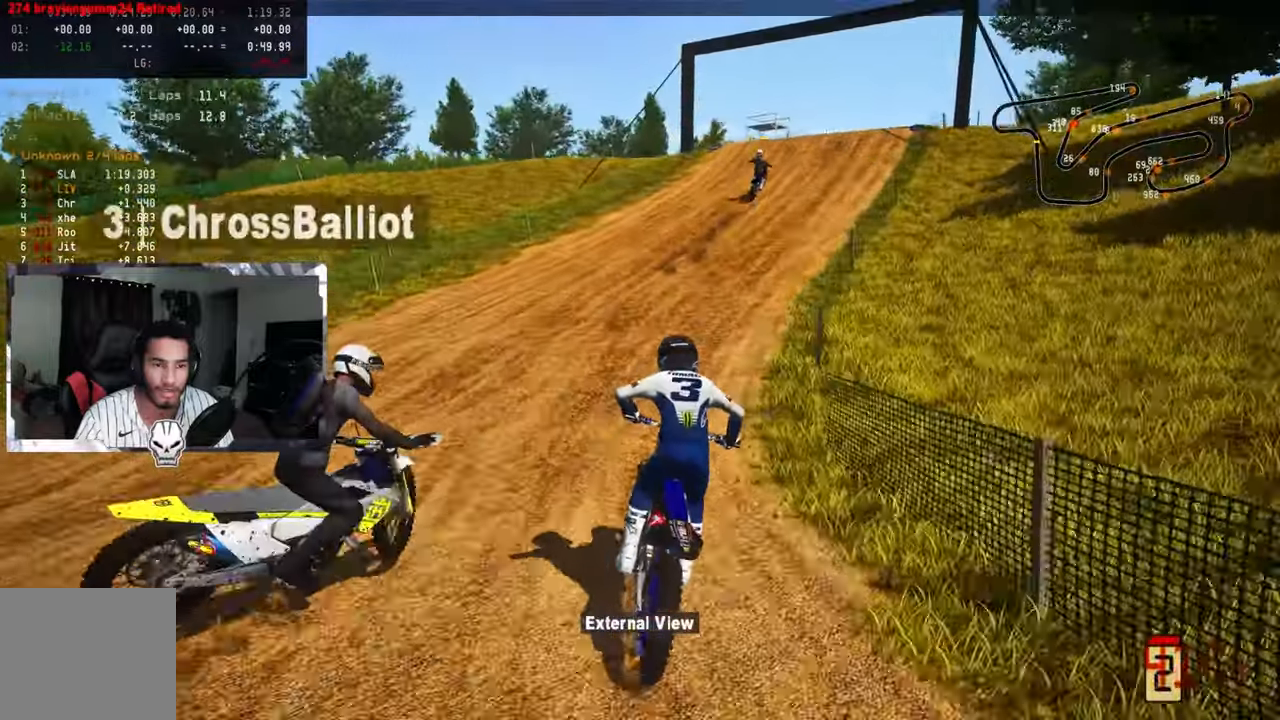
{"buttons": [], "left_stick": "up-right", "right_stick": "up", "events": [[300, "R2", "up"], [400, "R2", "down"], [450, "R2", "up"]]}